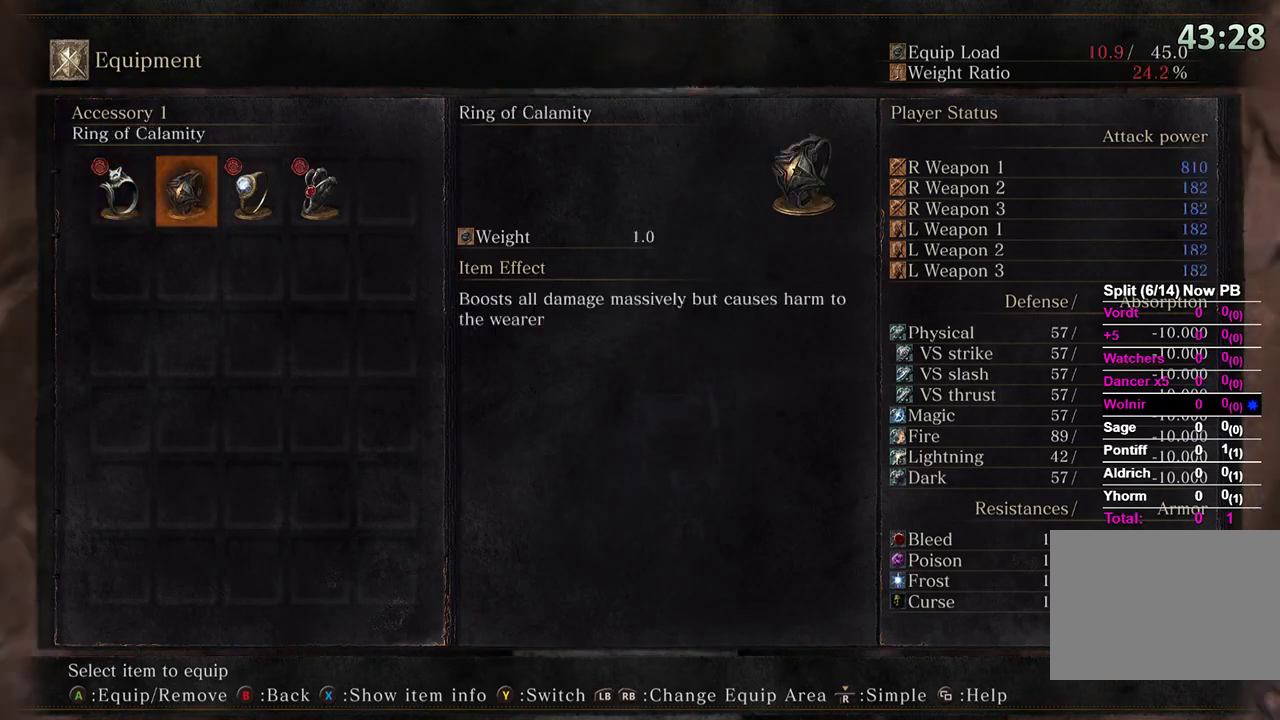
Gameplay with a controller (Xbox layout); each line is a JSON object with the inputs held at the frame after it. "events" lists button and stick changes between this image and that frame as [ms after this image, input, new state], when the widget could be followed in between.
{"buttons": ["B", "DPAD_LEFT"], "left_stick": "up", "right_stick": "center", "events": [[67, "DPAD_RIGHT", "up"], [400, "DPAD_LEFT", "down"]]}
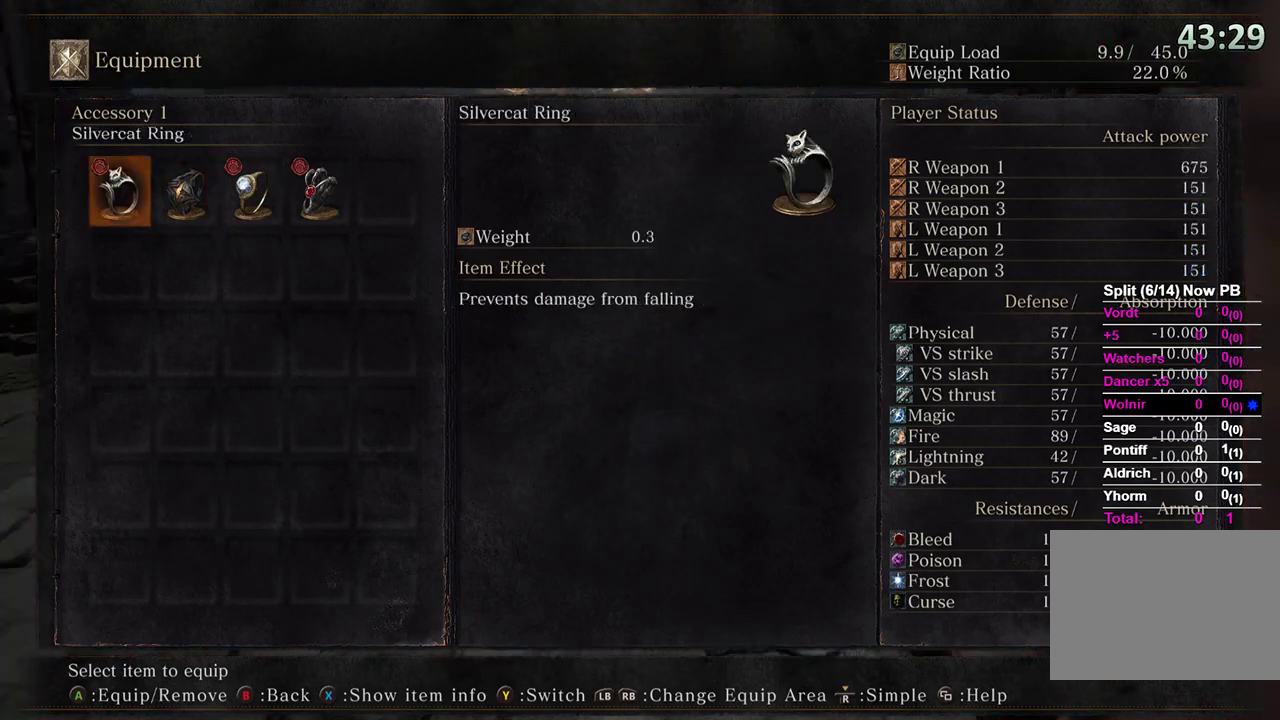
{"buttons": ["B"], "left_stick": "up", "right_stick": "center", "events": [[33, "DPAD_LEFT", "up"], [333, "DPAD_RIGHT", "down"], [400, "DPAD_RIGHT", "up"]]}
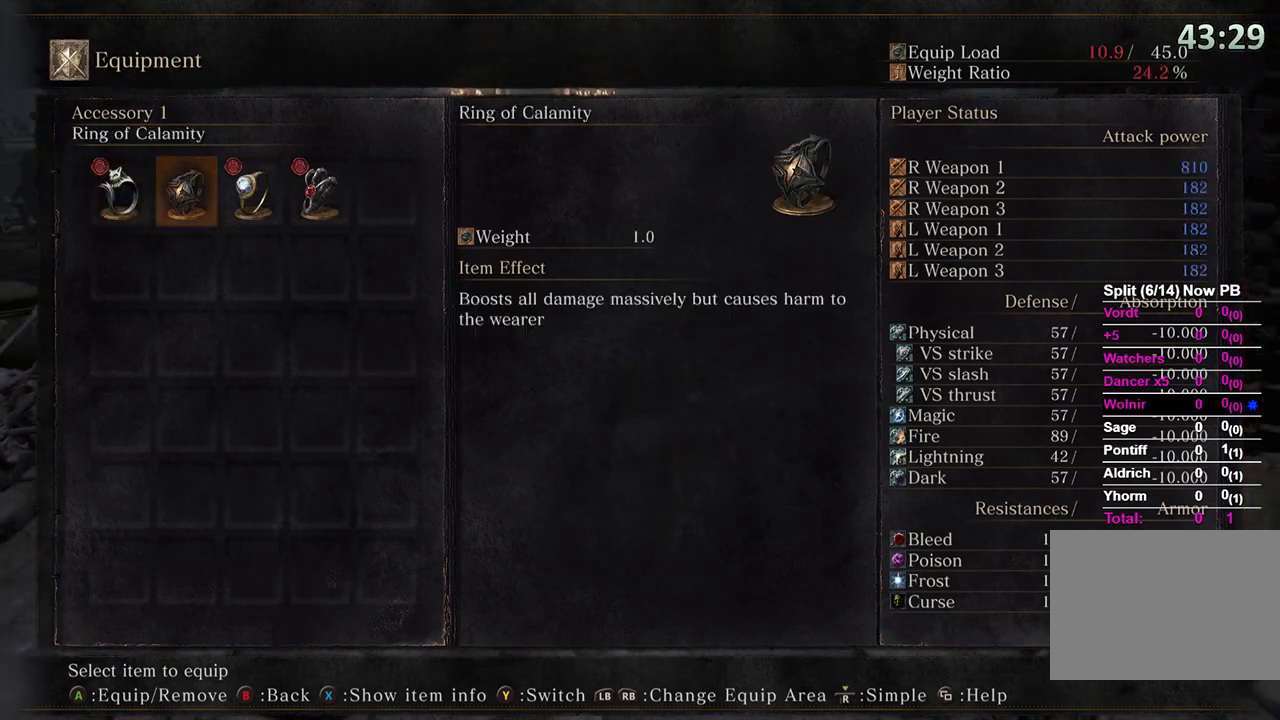
{"buttons": ["B", "DPAD_RIGHT"], "left_stick": "up", "right_stick": "center", "events": [[167, "DPAD_LEFT", "down"], [267, "DPAD_LEFT", "up"], [433, "DPAD_RIGHT", "down"]]}
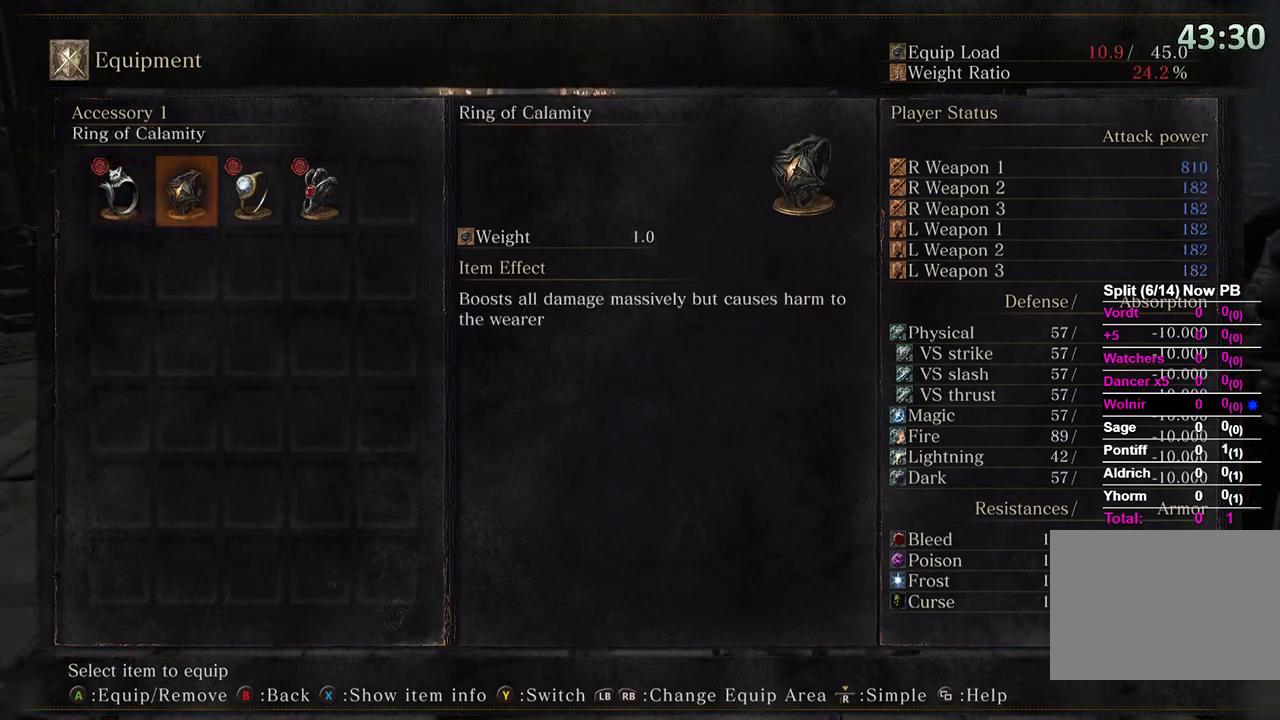
{"buttons": ["B"], "left_stick": "up", "right_stick": "center", "events": [[33, "DPAD_RIGHT", "up"], [300, "DPAD_LEFT", "down"], [367, "DPAD_LEFT", "up"]]}
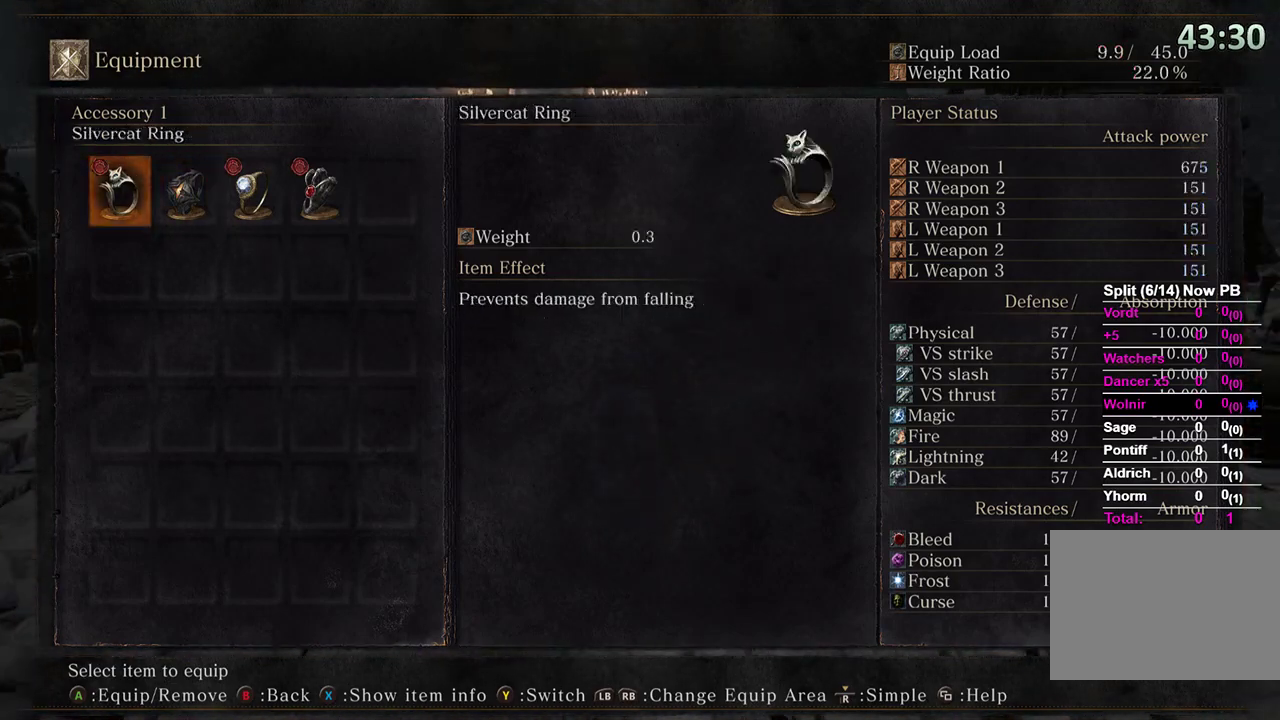
{"buttons": ["B"], "left_stick": "up", "right_stick": "center", "events": [[33, "right_stick", "down-left"], [67, "START", "down"], [167, "START", "up"], [200, "right_stick", "center"], [400, "Y", "down"], [500, "Y", "up"]]}
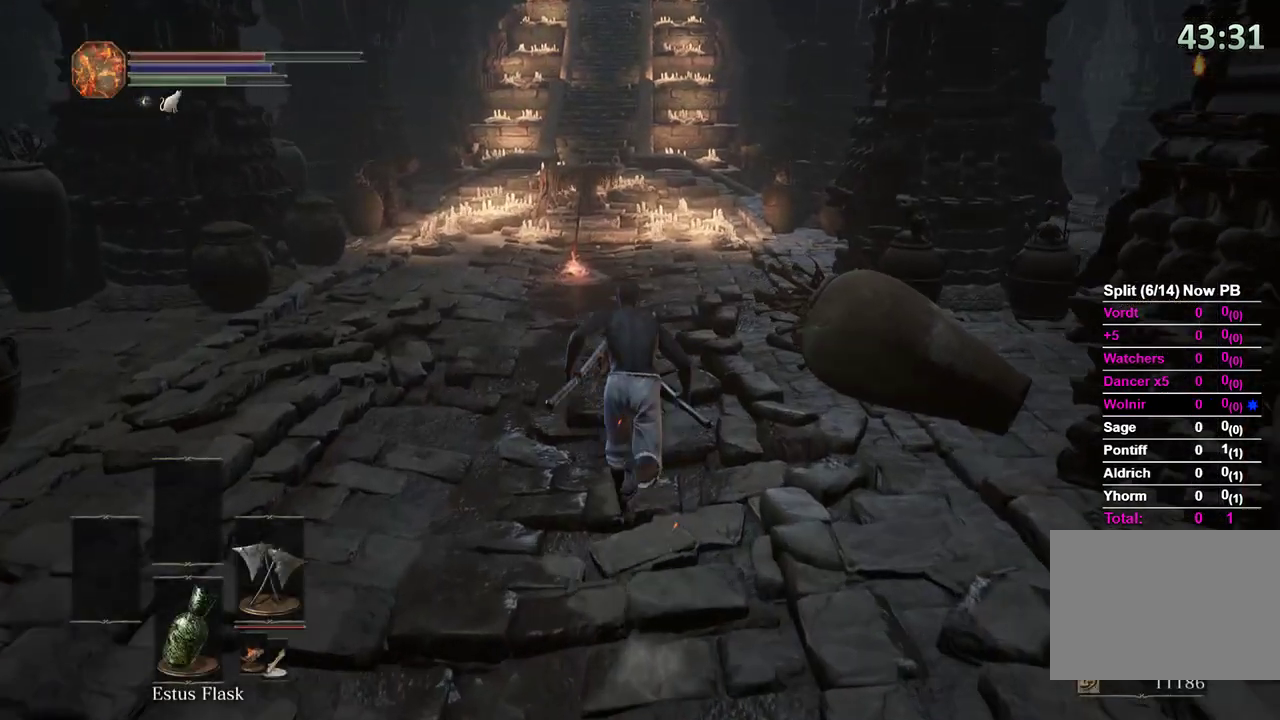
{"buttons": ["B", "Y"], "left_stick": "up", "right_stick": "center", "events": [[500, "Y", "down"]]}
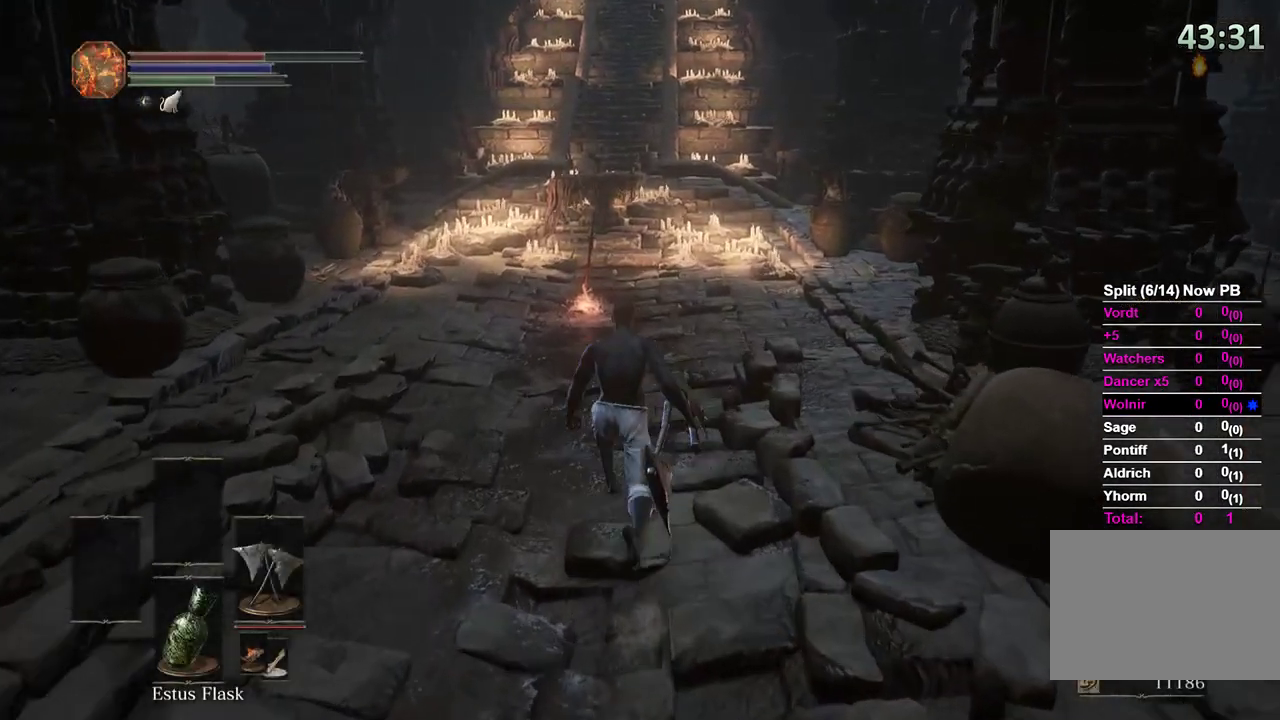
{"buttons": ["B"], "left_stick": "up", "right_stick": "center", "events": [[133, "Y", "up"]]}
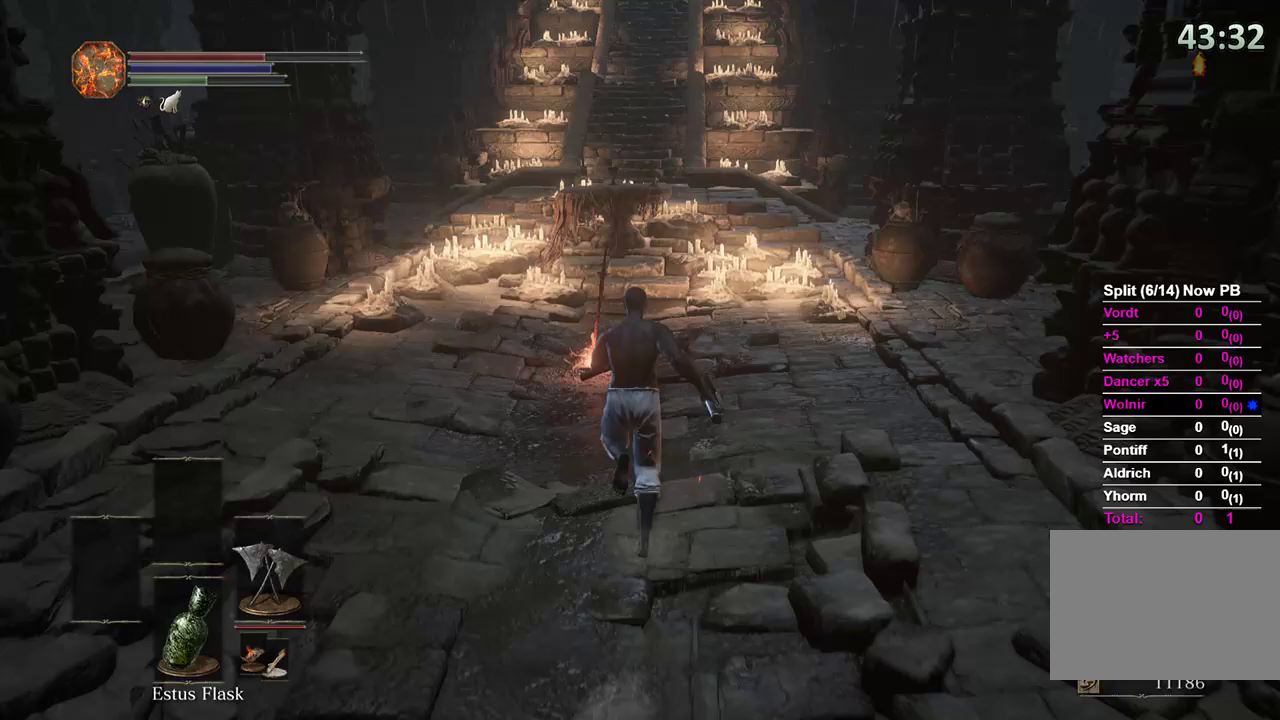
{"buttons": ["A"], "left_stick": "center", "right_stick": "center", "events": [[333, "A", "down"], [333, "B", "up"], [400, "A", "up"], [400, "left_stick", "center"], [500, "A", "down"]]}
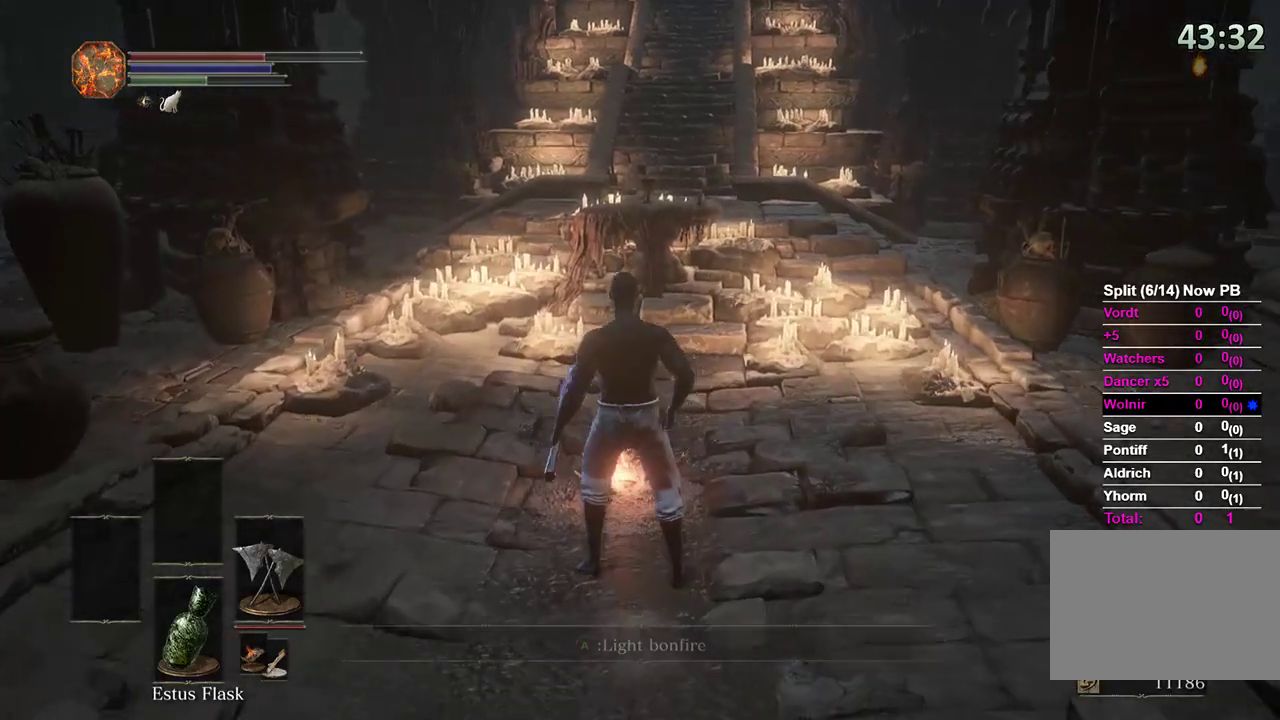
{"buttons": [], "left_stick": "center", "right_stick": "center", "events": [[67, "A", "up"], [100, "A", "down"], [167, "A", "up"], [233, "DPAD_DOWN", "down"], [267, "DPAD_DOWN", "up"]]}
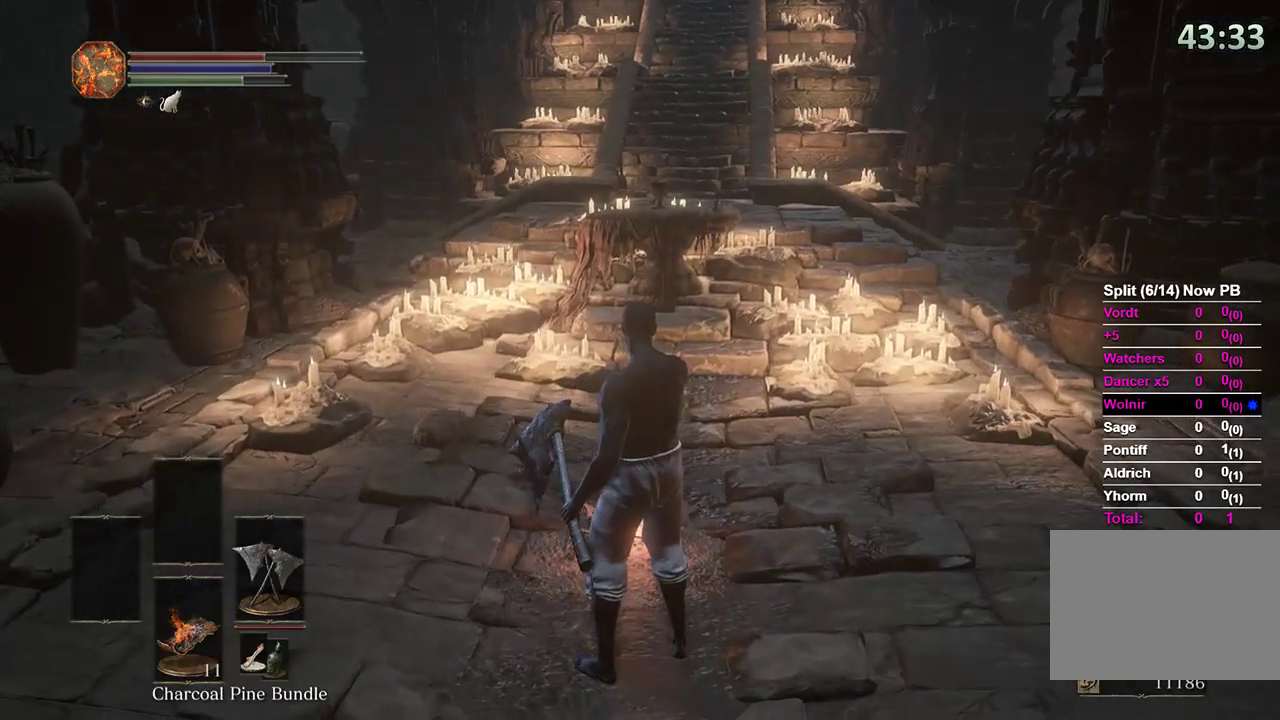
{"buttons": [], "left_stick": "center", "right_stick": "center", "events": []}
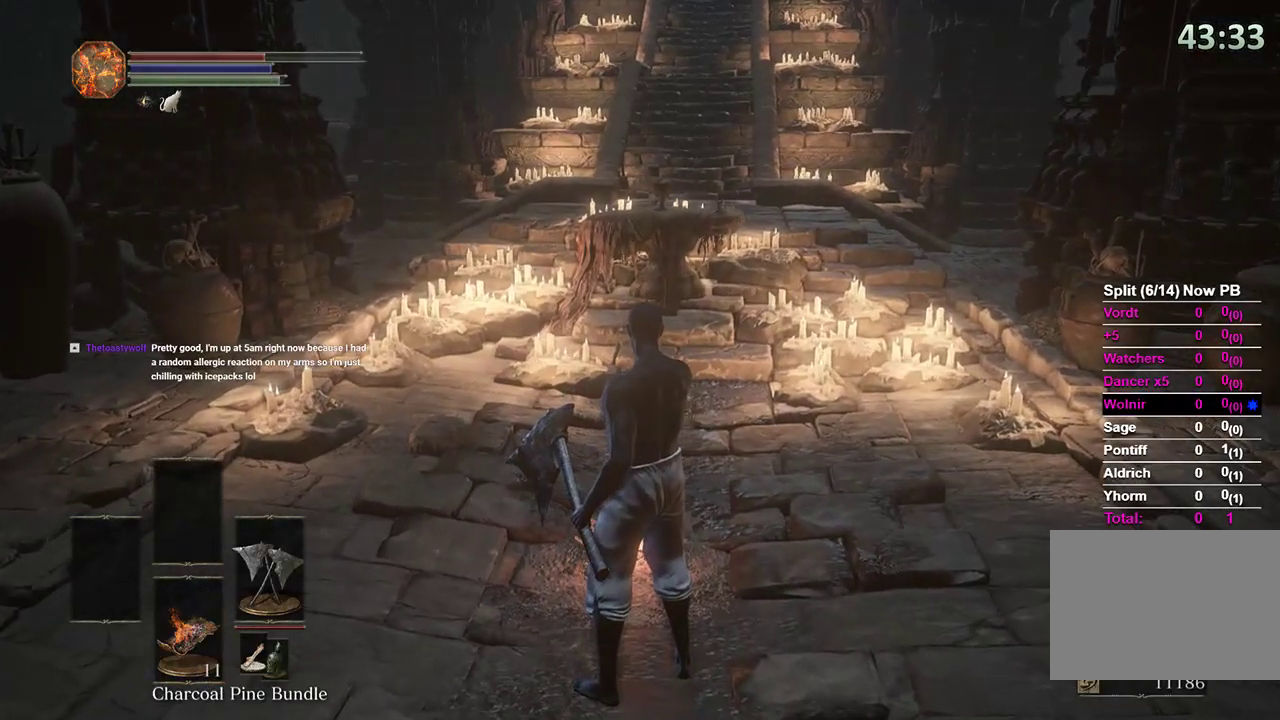
{"buttons": [], "left_stick": "center", "right_stick": "center", "events": []}
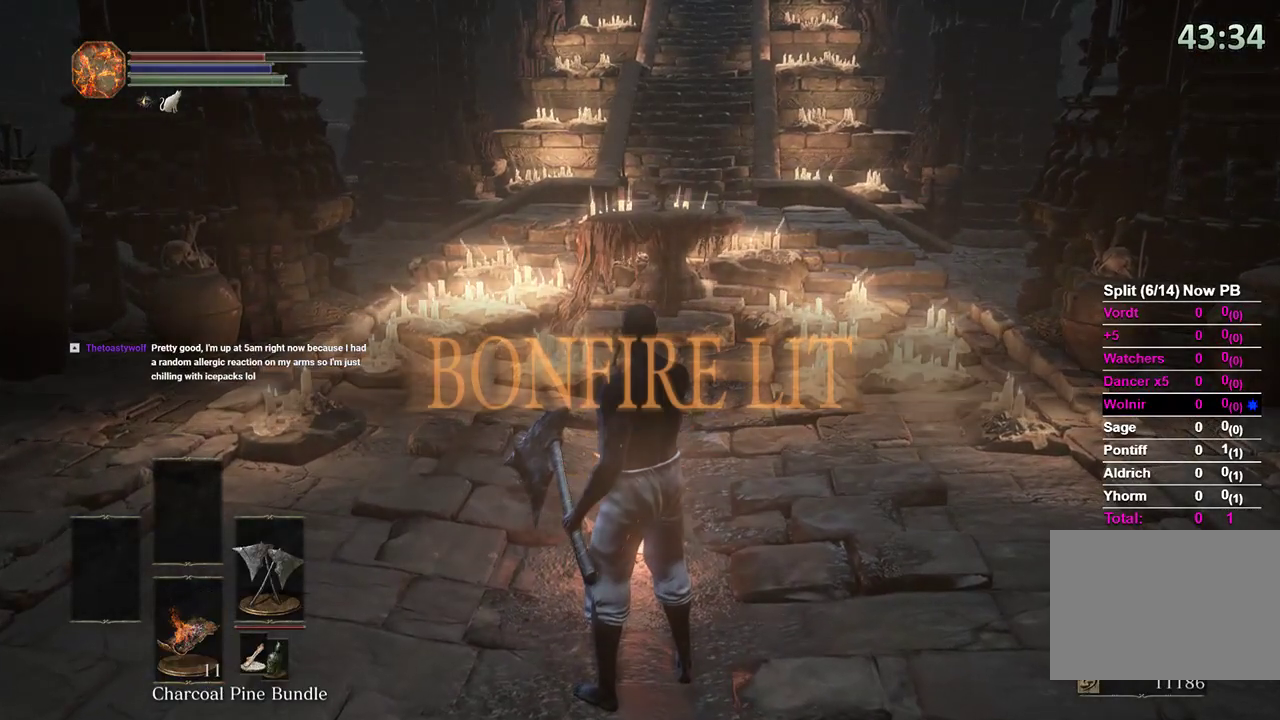
{"buttons": [], "left_stick": "center", "right_stick": "center", "events": []}
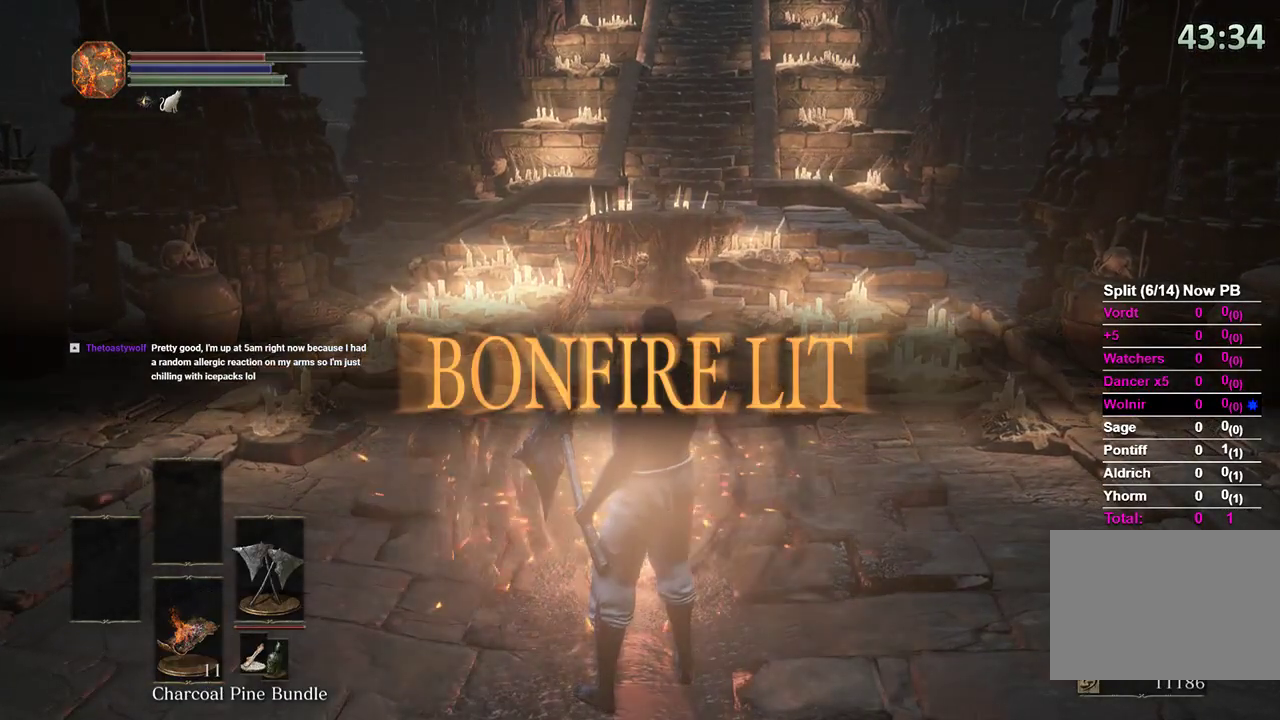
{"buttons": [], "left_stick": "center", "right_stick": "center", "events": [[267, "A", "down"], [367, "A", "up"], [400, "A", "down"], [500, "A", "up"]]}
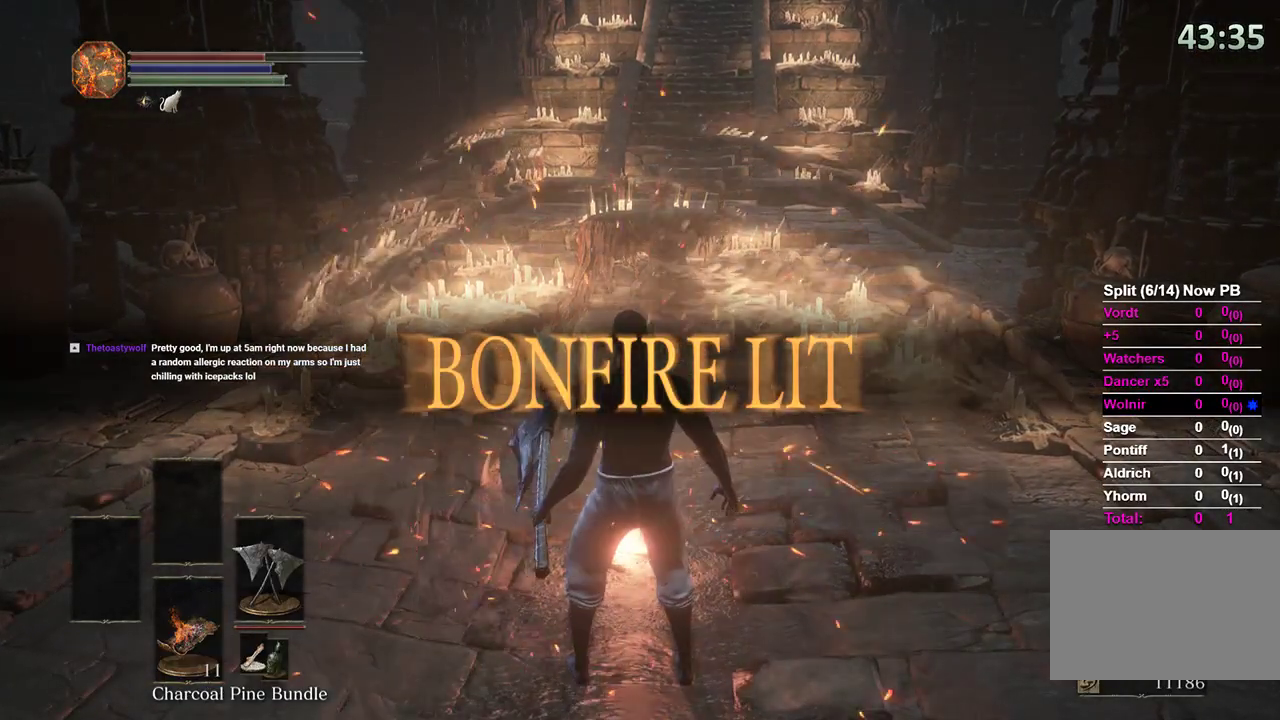
{"buttons": ["A"], "left_stick": "center", "right_stick": "center", "events": [[67, "A", "down"], [133, "A", "up"], [200, "A", "down"], [267, "A", "up"], [333, "A", "down"], [400, "A", "up"], [467, "A", "down"]]}
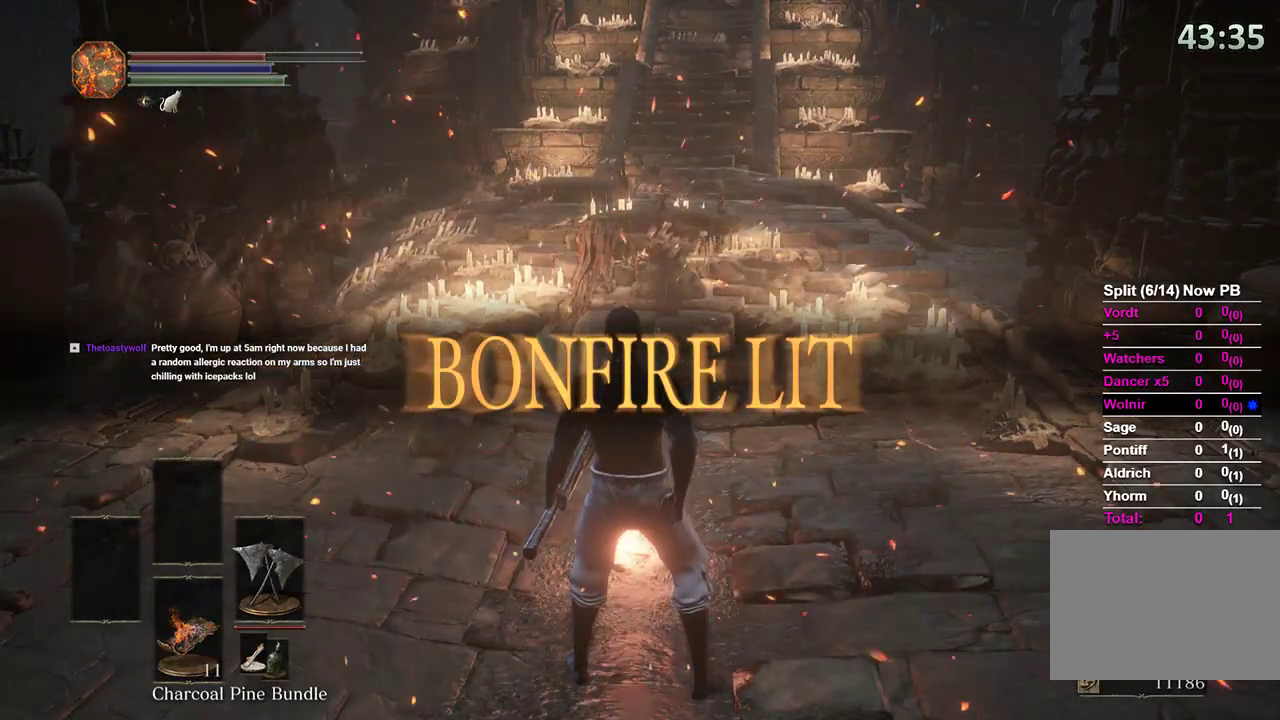
{"buttons": [], "left_stick": "up", "right_stick": "center", "events": [[33, "A", "up"], [67, "A", "down"], [233, "A", "up"], [300, "A", "down"], [367, "A", "up"], [433, "A", "down"], [433, "left_stick", "up"], [500, "A", "up"]]}
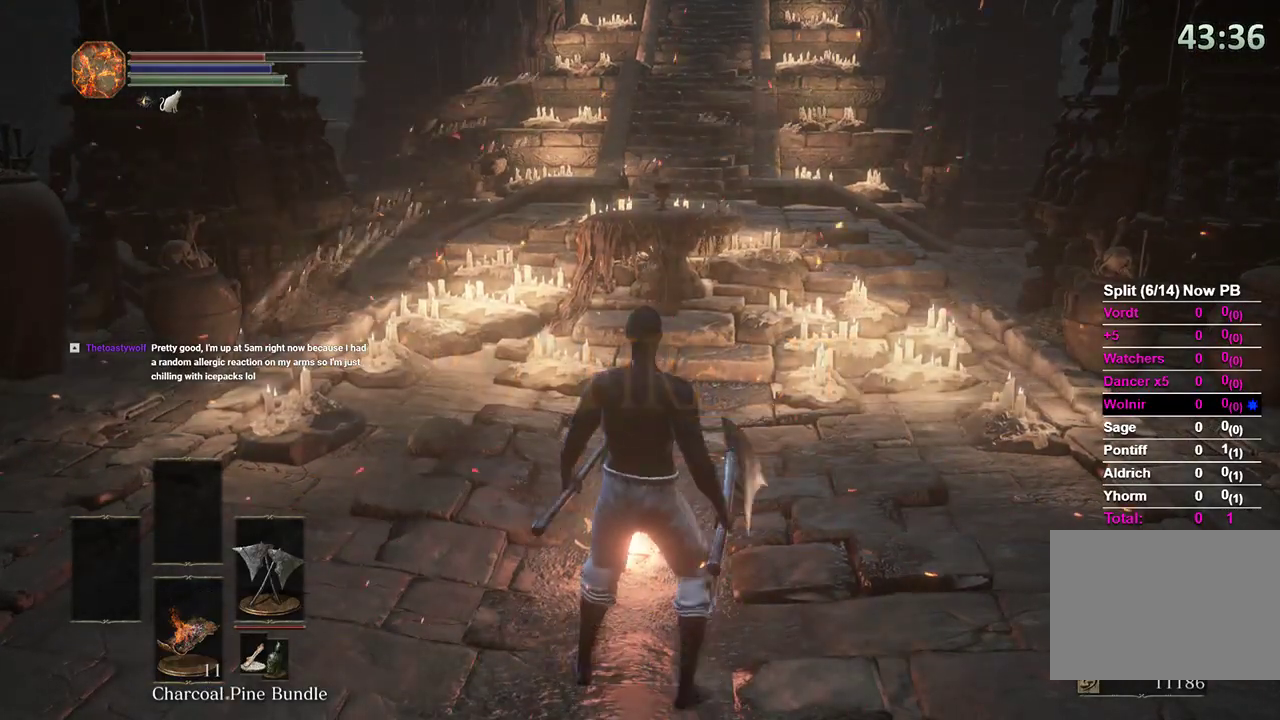
{"buttons": [], "left_stick": "center", "right_stick": "center", "events": [[67, "A", "down"], [100, "left_stick", "center"], [133, "A", "up"], [200, "A", "down"], [267, "A", "up"], [333, "A", "down"], [400, "A", "up"]]}
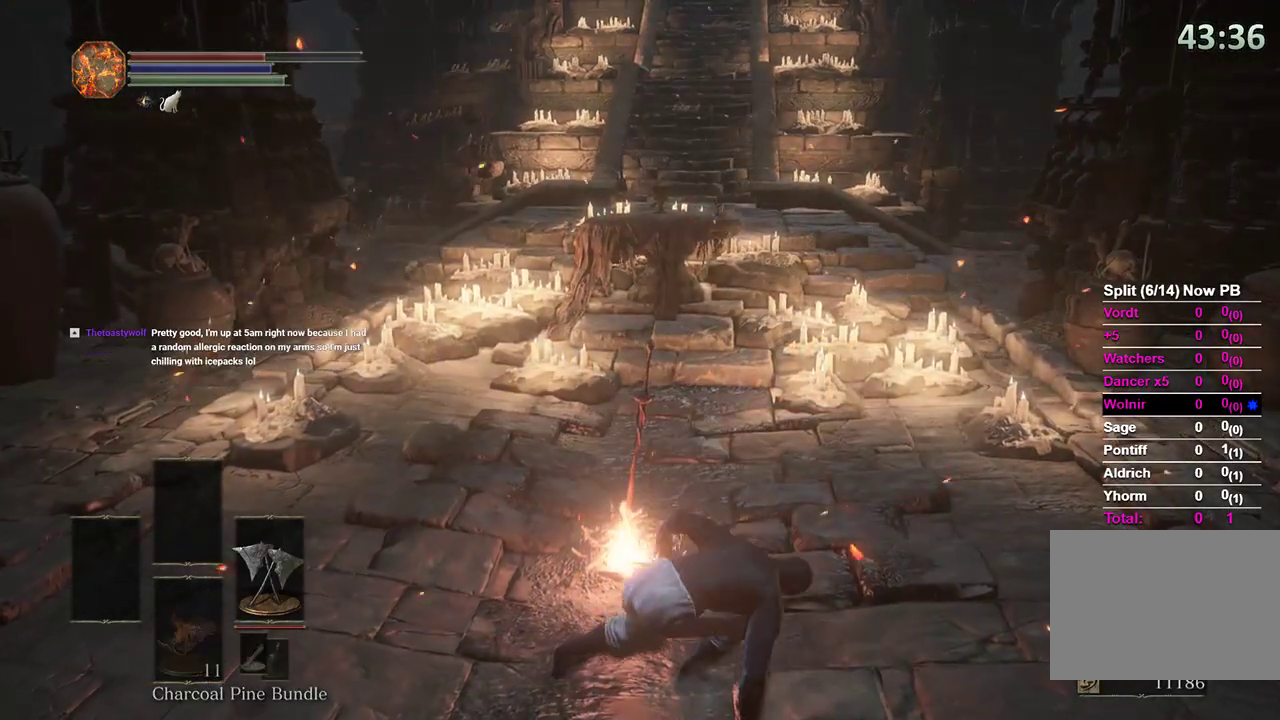
{"buttons": [], "left_stick": "center", "right_stick": "center", "events": []}
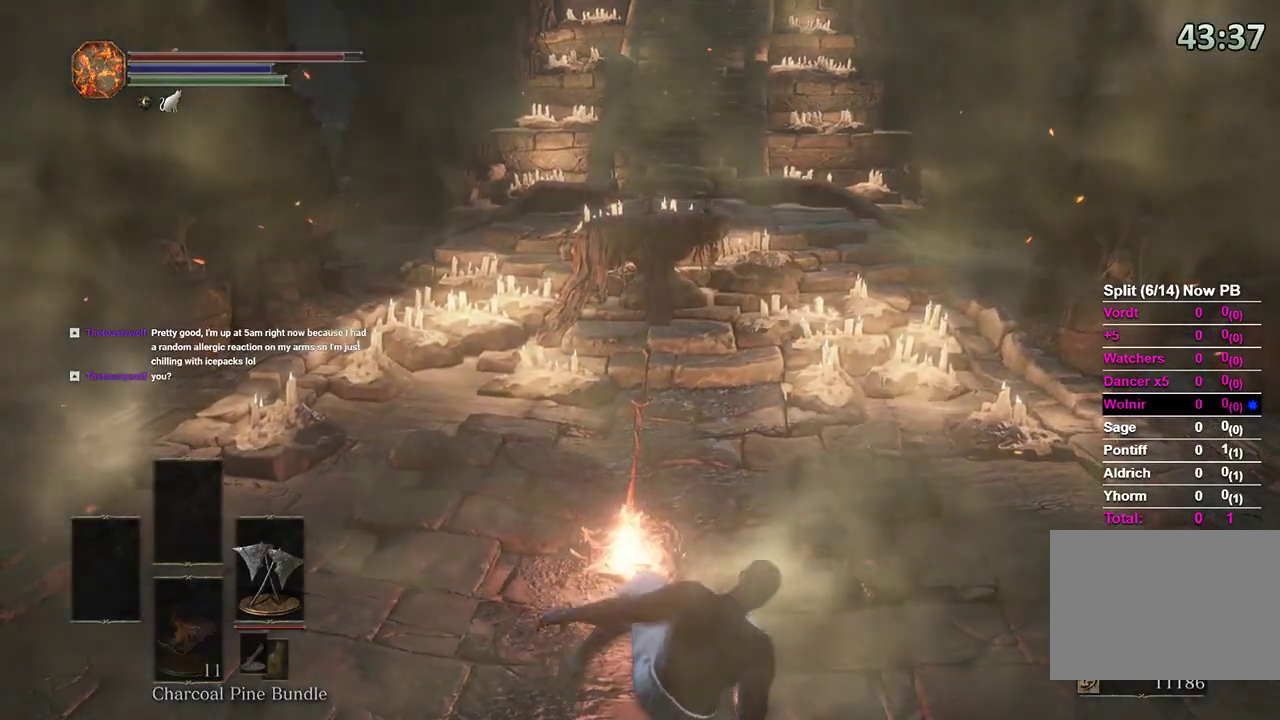
{"buttons": [], "left_stick": "center", "right_stick": "center", "events": []}
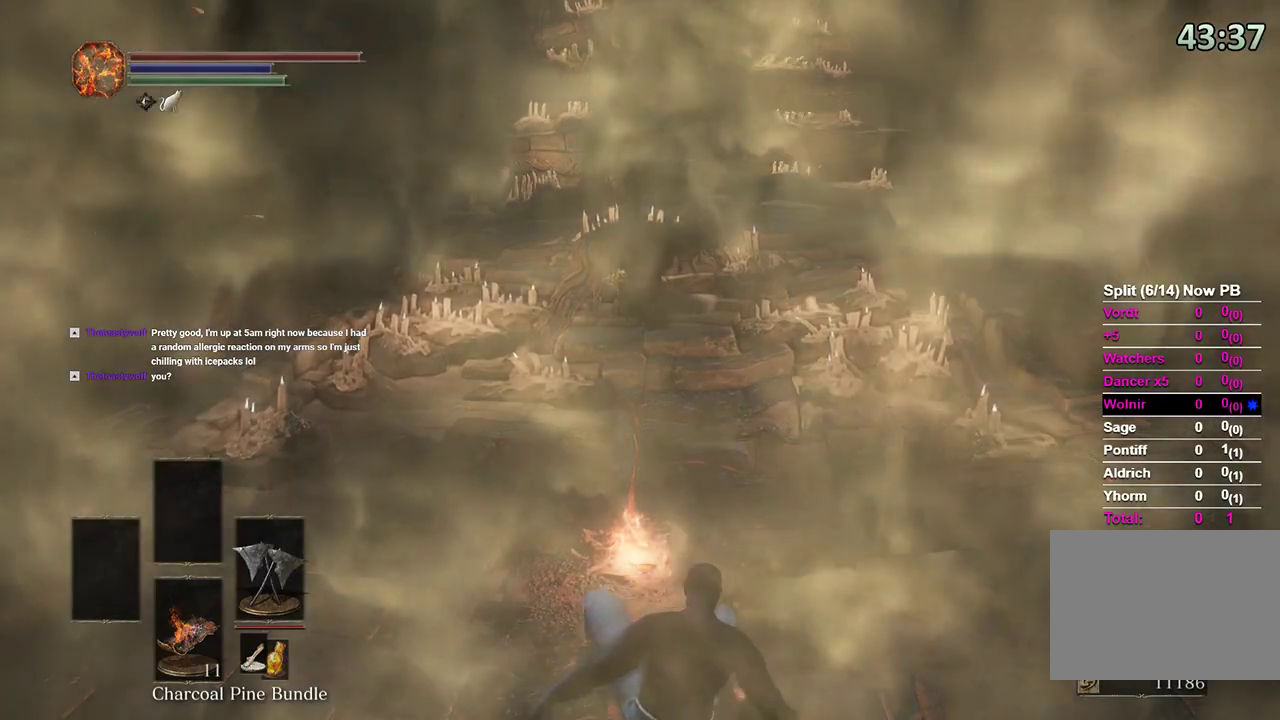
{"buttons": [], "left_stick": "center", "right_stick": "center", "events": []}
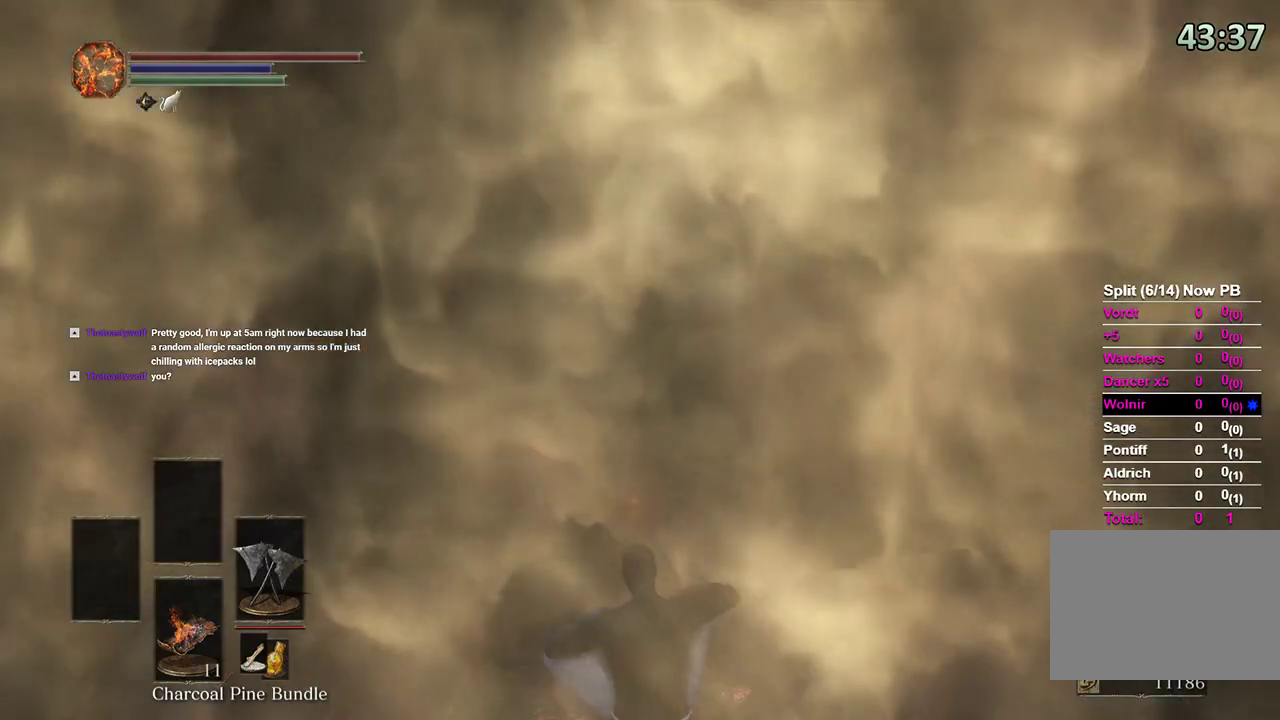
{"buttons": [], "left_stick": "center", "right_stick": "center", "events": []}
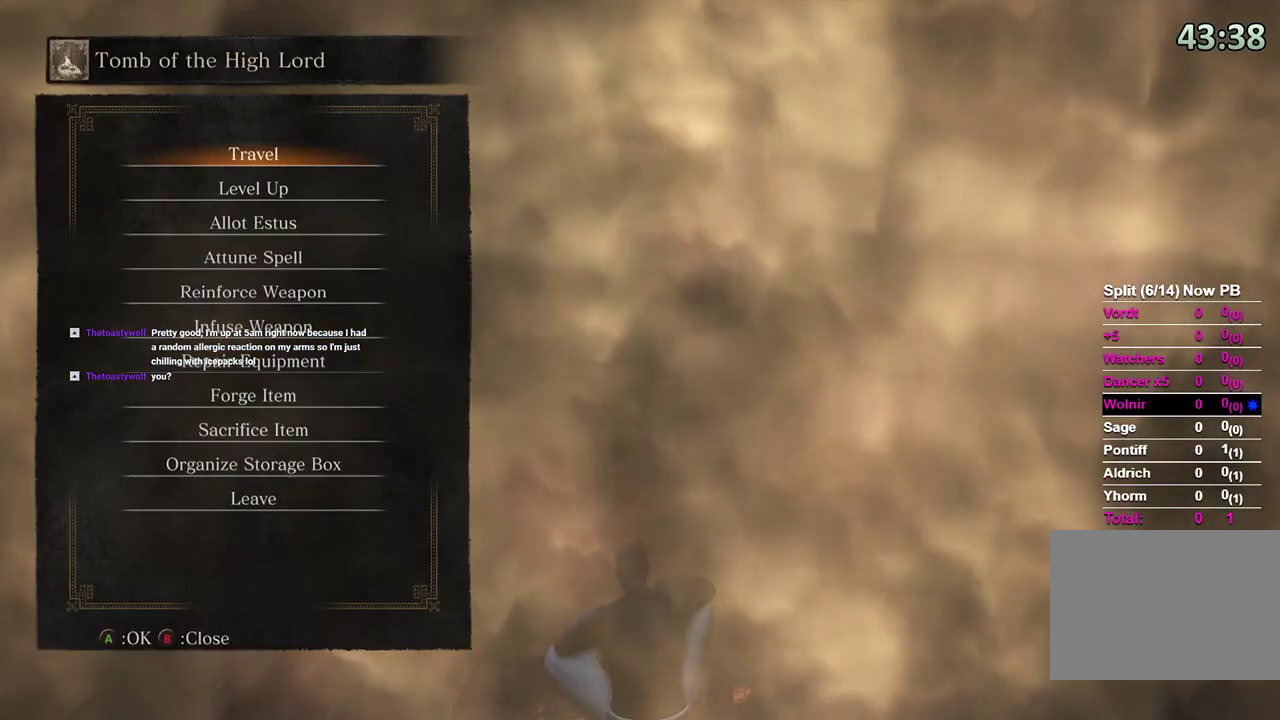
{"buttons": ["DPAD_DOWN"], "left_stick": "center", "right_stick": "center", "events": [[467, "DPAD_DOWN", "down"]]}
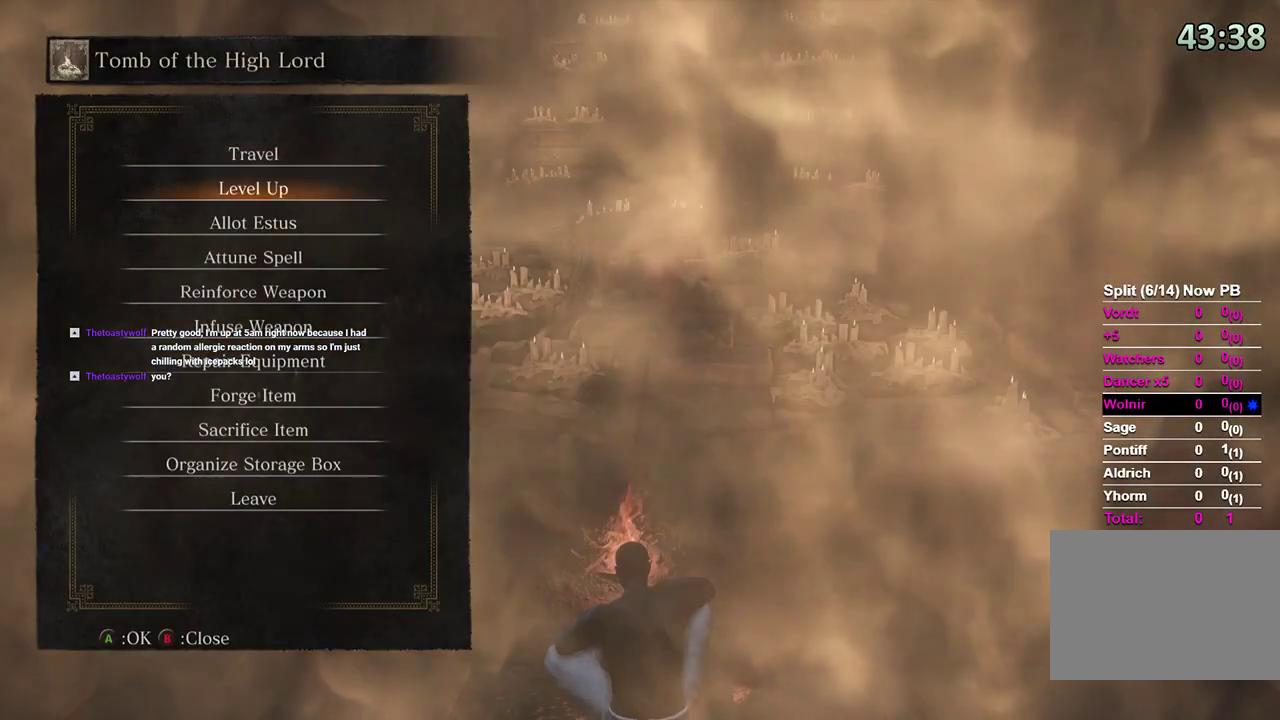
{"buttons": [], "left_stick": "center", "right_stick": "center", "events": [[33, "DPAD_DOWN", "up"], [100, "A", "down"], [167, "A", "up"]]}
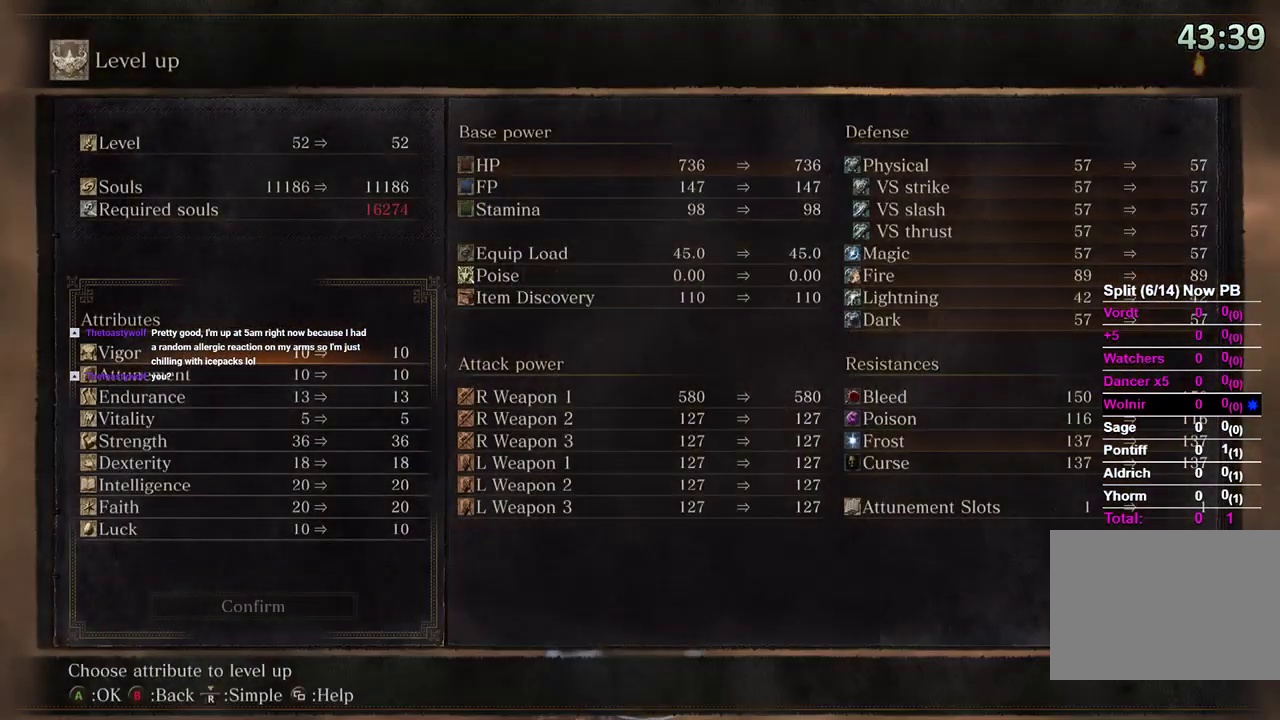
{"buttons": [], "left_stick": "center", "right_stick": "center", "events": [[367, "B", "down"], [467, "B", "up"]]}
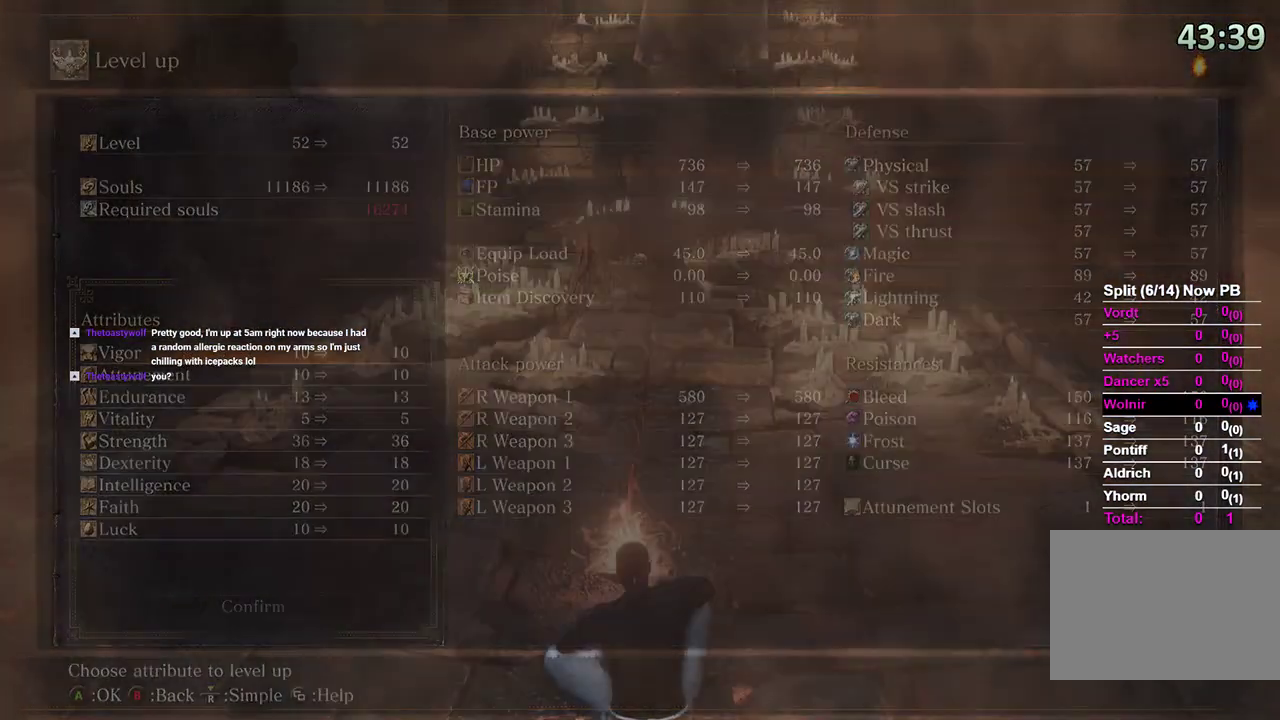
{"buttons": [], "left_stick": "center", "right_stick": "center", "events": [[33, "B", "down"], [100, "B", "up"], [167, "B", "down"], [233, "B", "up"], [300, "B", "down"], [367, "B", "up"], [400, "B", "down"], [467, "B", "up"]]}
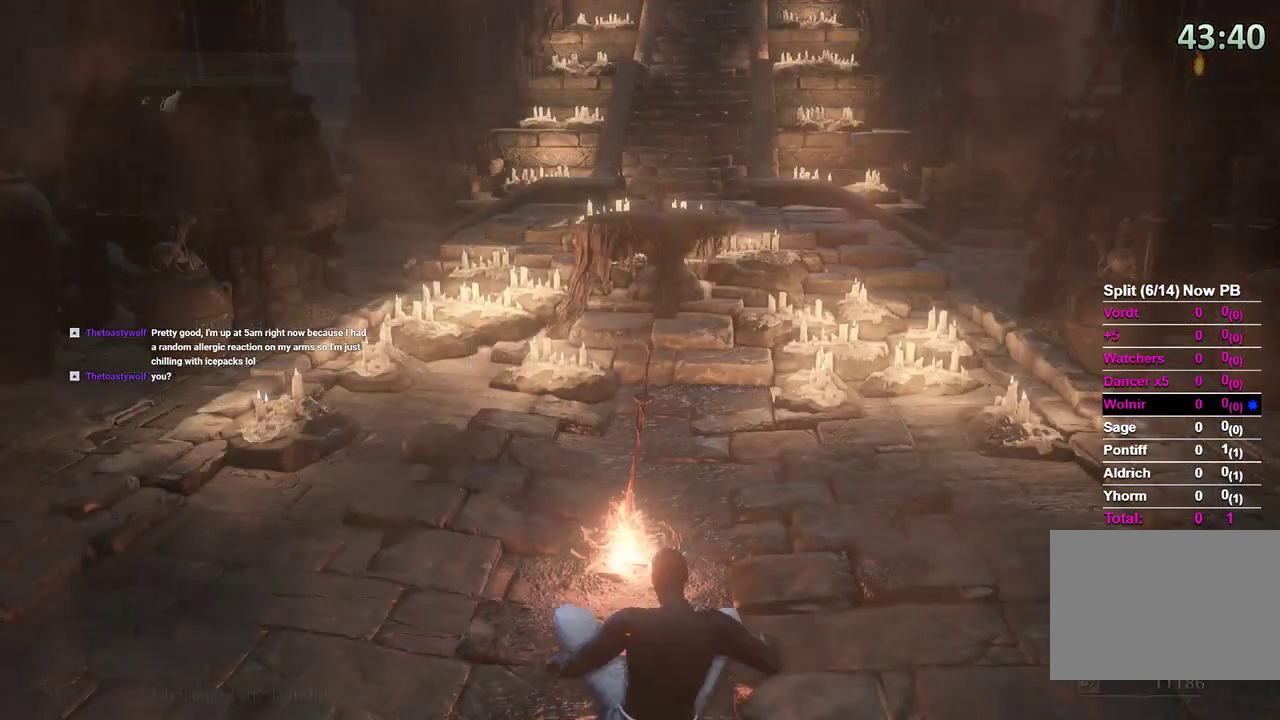
{"buttons": ["B"], "left_stick": "up", "right_stick": "center", "events": [[33, "left_stick", "up"], [467, "B", "down"]]}
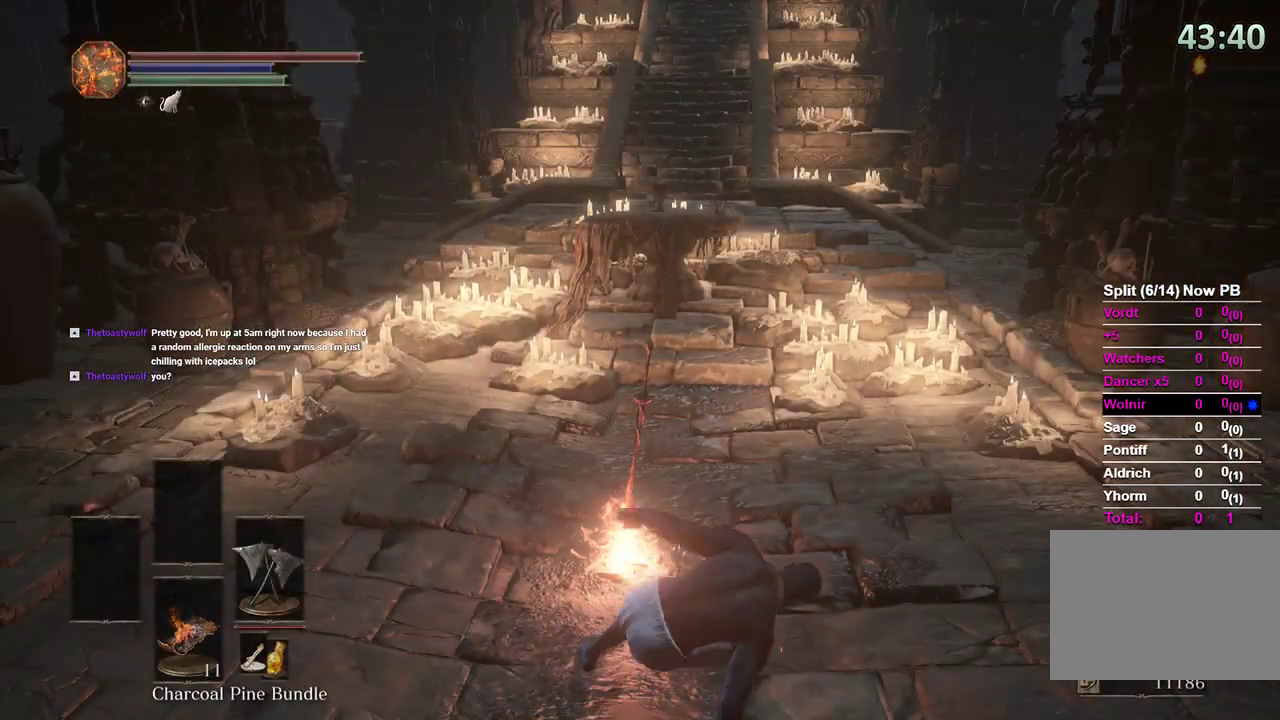
{"buttons": ["B"], "left_stick": "up-right", "right_stick": "center", "events": [[67, "left_stick", "up-right"]]}
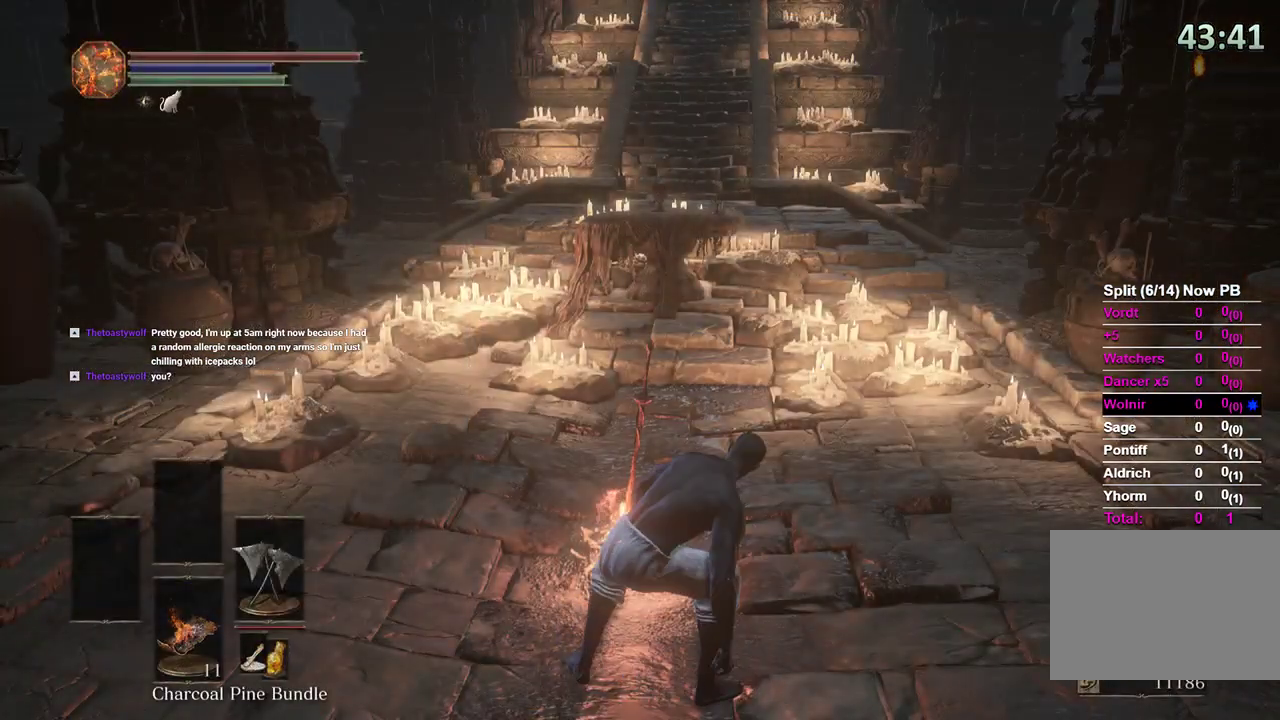
{"buttons": [], "left_stick": "up", "right_stick": "center", "events": [[200, "START", "down"], [267, "START", "up"], [333, "A", "down"], [333, "left_stick", "up"], [400, "B", "up"], [433, "A", "up"], [433, "DPAD_DOWN", "down"], [500, "DPAD_DOWN", "up"]]}
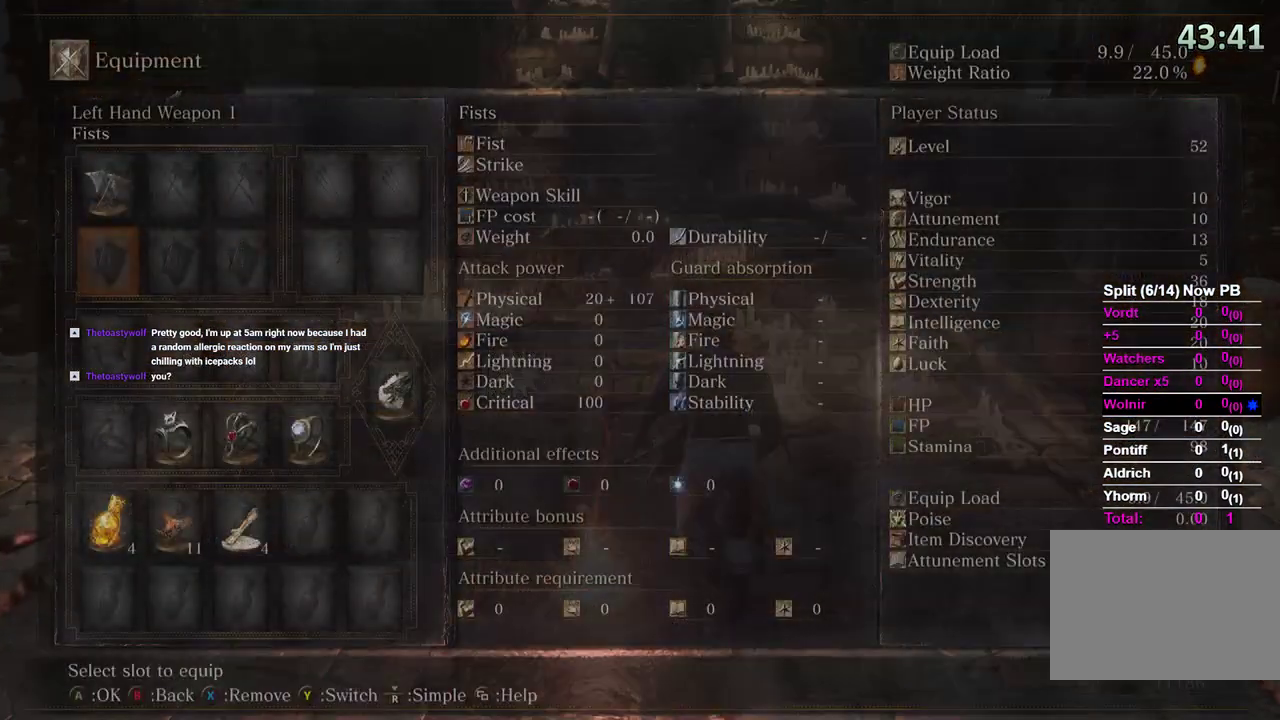
{"buttons": [], "left_stick": "up", "right_stick": "center", "events": [[100, "DPAD_DOWN", "down"], [167, "DPAD_DOWN", "up"], [233, "DPAD_DOWN", "down"], [333, "DPAD_DOWN", "up"]]}